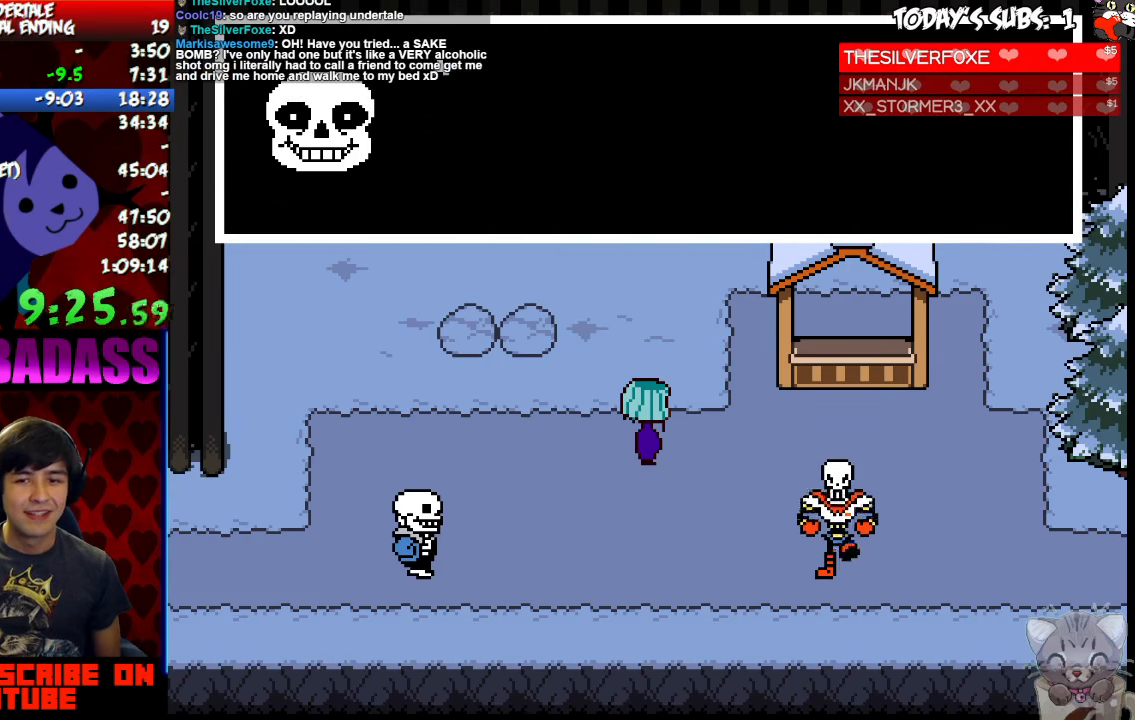
Gameplay with keyboard; each line is a JSON object with the keys held at the frame after it. "events" lists presses ("down") and releases ("up") of "c", "down", "escape", "left", "return", "right", "shift", "up", "x" and "z" between this image and that frame as [ms after this image, input, new state], when the widget could be followed in between. No other keys are recorded. Mouse input is not recorded.
{"keys": [], "events": [[66, "x", "down"], [100, "return", "down"], [100, "x", "up"], [133, "return", "up"], [233, "x", "down"], [300, "x", "up"], [333, "return", "down"], [366, "return", "up"], [400, "z", "down"], [433, "x", "down"], [433, "z", "up"], [500, "x", "up"]]}
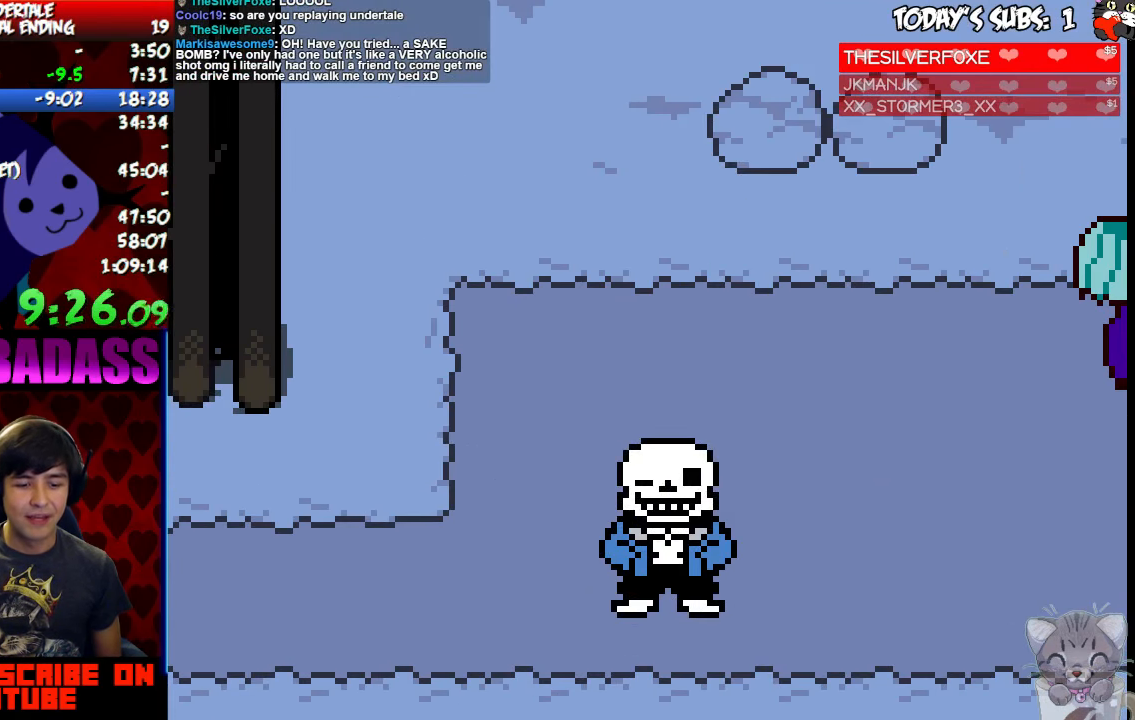
{"keys": ["return", "shift"], "events": [[33, "return", "down"], [33, "shift", "down"], [66, "shift", "up"], [100, "return", "up"], [100, "z", "down"], [166, "x", "down"], [166, "z", "up"], [233, "return", "down"], [233, "x", "up"], [266, "shift", "down"], [300, "return", "up"], [300, "shift", "up"], [366, "x", "down"], [433, "x", "up"], [467, "return", "down"], [467, "shift", "down"]]}
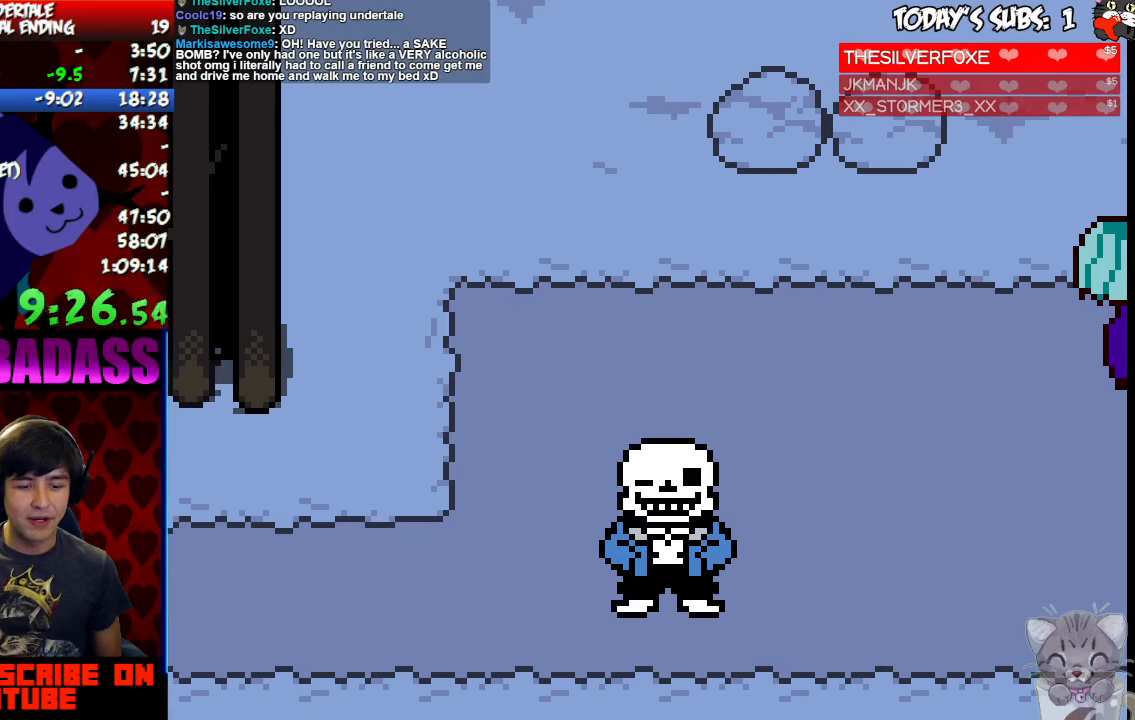
{"keys": ["z"], "events": [[67, "return", "up"], [67, "shift", "up"], [67, "z", "down"], [133, "z", "up"], [200, "return", "down"], [200, "shift", "down"], [267, "return", "up"], [267, "shift", "up"], [267, "z", "down"], [333, "z", "up"], [433, "return", "down"], [433, "shift", "down"], [500, "return", "up"], [500, "shift", "up"], [500, "z", "down"]]}
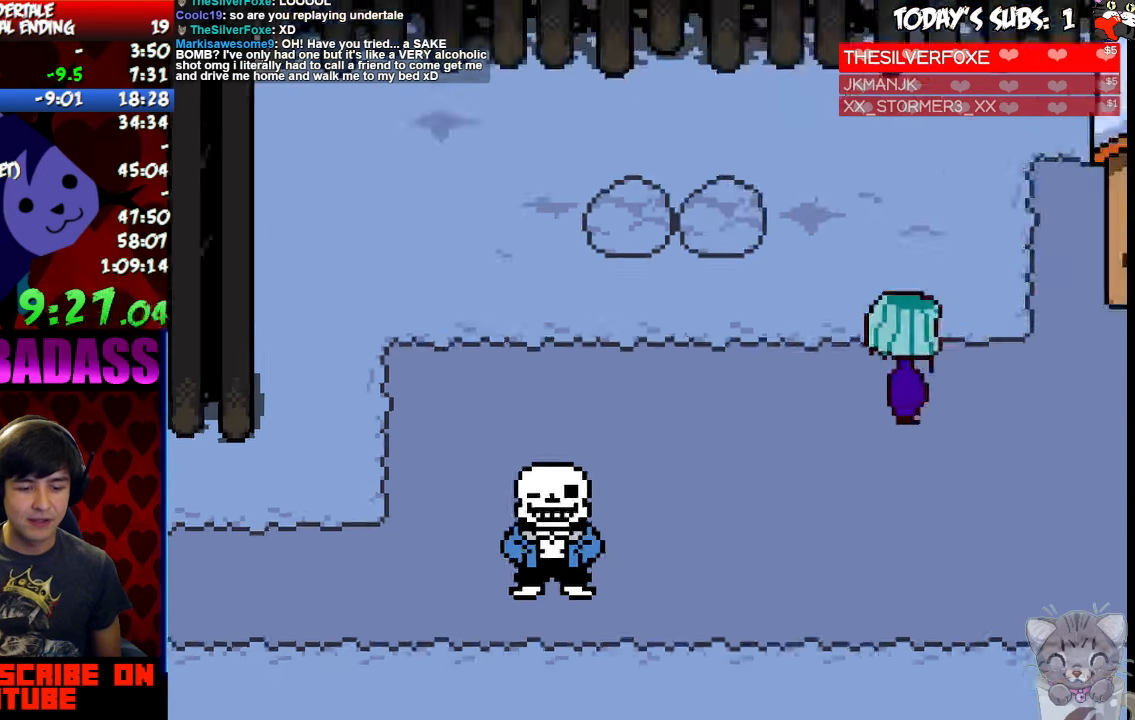
{"keys": ["return", "shift"], "events": [[33, "x", "down"], [33, "z", "up"], [100, "x", "up"], [133, "return", "down"], [133, "shift", "down"], [200, "return", "up"], [200, "shift", "up"], [300, "return", "down"], [300, "shift", "down"], [367, "return", "up"], [367, "shift", "up"], [367, "z", "down"], [400, "x", "down"], [433, "z", "up"], [500, "return", "down"], [500, "shift", "down"], [500, "x", "up"]]}
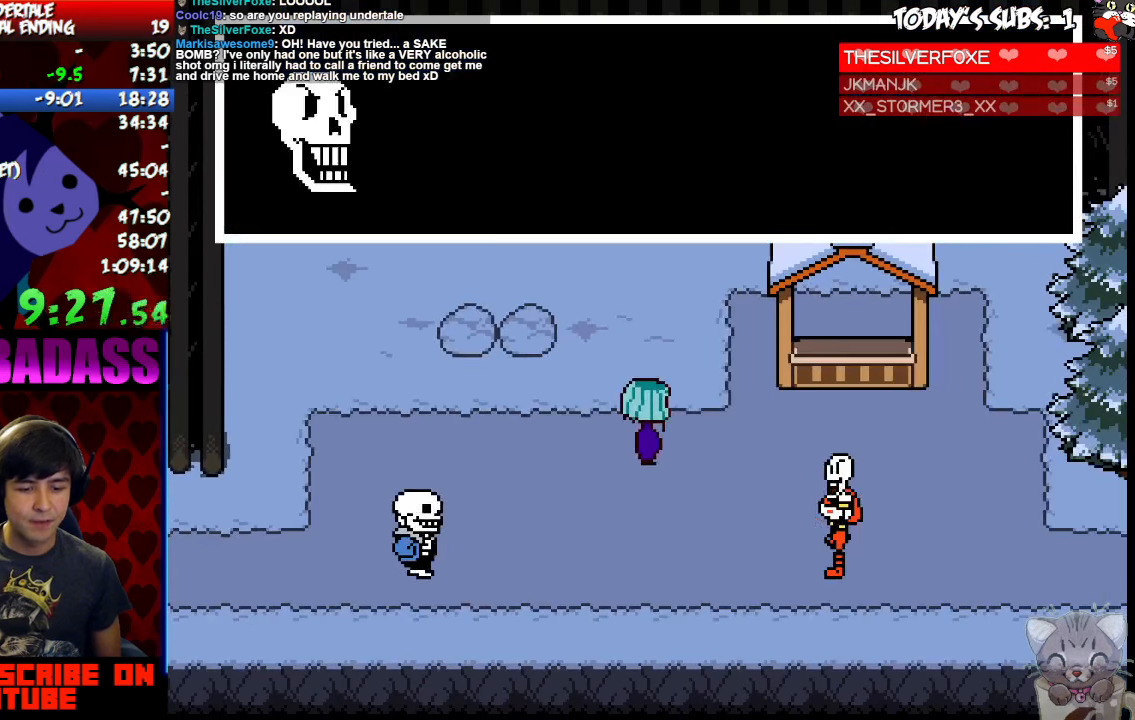
{"keys": [], "events": [[33, "return", "up"], [67, "shift", "up"], [67, "z", "down"], [133, "x", "down"], [167, "z", "up"], [200, "return", "down"], [200, "x", "up"], [233, "return", "up"], [300, "z", "down"], [367, "x", "down"], [367, "z", "up"], [400, "return", "down"], [400, "x", "up"], [433, "return", "up"]]}
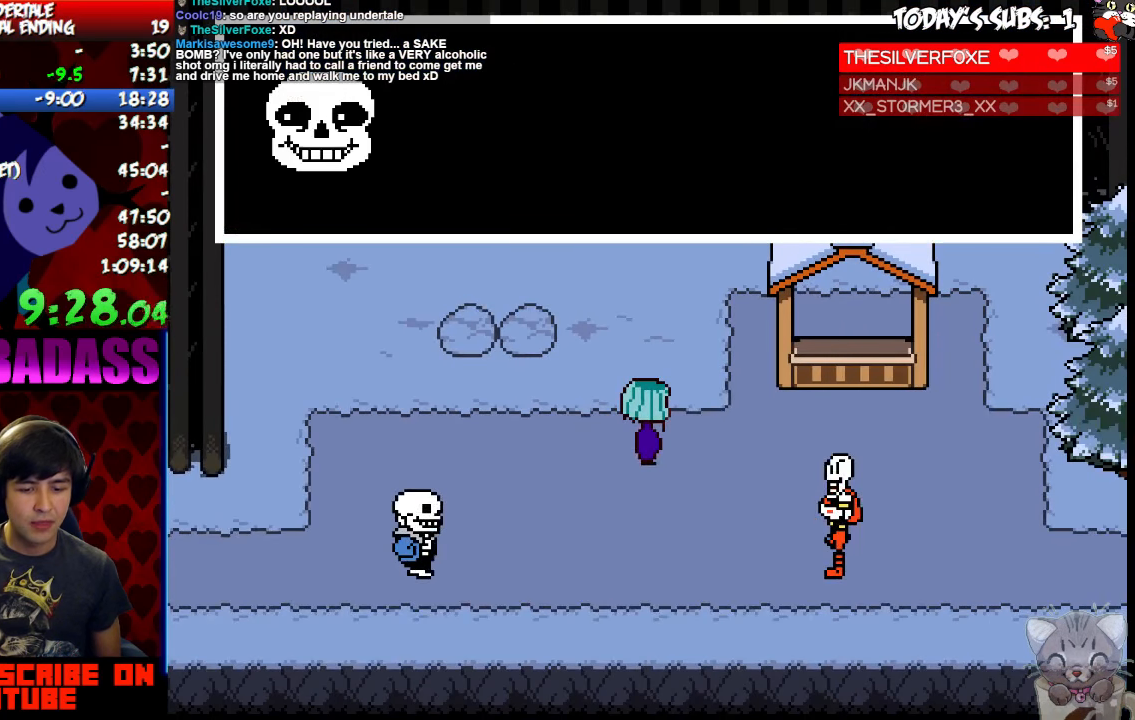
{"keys": [], "events": [[33, "x", "down"], [100, "x", "up"], [133, "return", "down"], [167, "return", "up"], [233, "x", "down"], [300, "x", "up"], [333, "return", "down"], [333, "shift", "down"], [400, "return", "up"], [400, "shift", "up"], [400, "z", "down"], [467, "x", "down"], [467, "z", "up"], [500, "x", "up"]]}
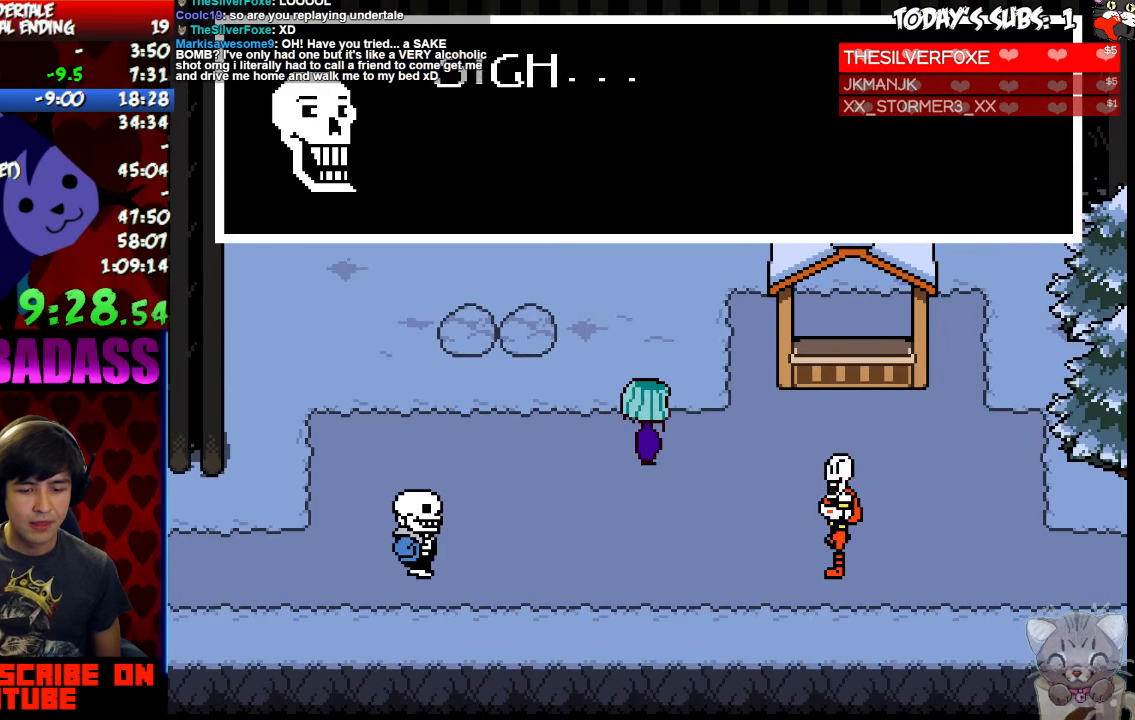
{"keys": ["return"]}
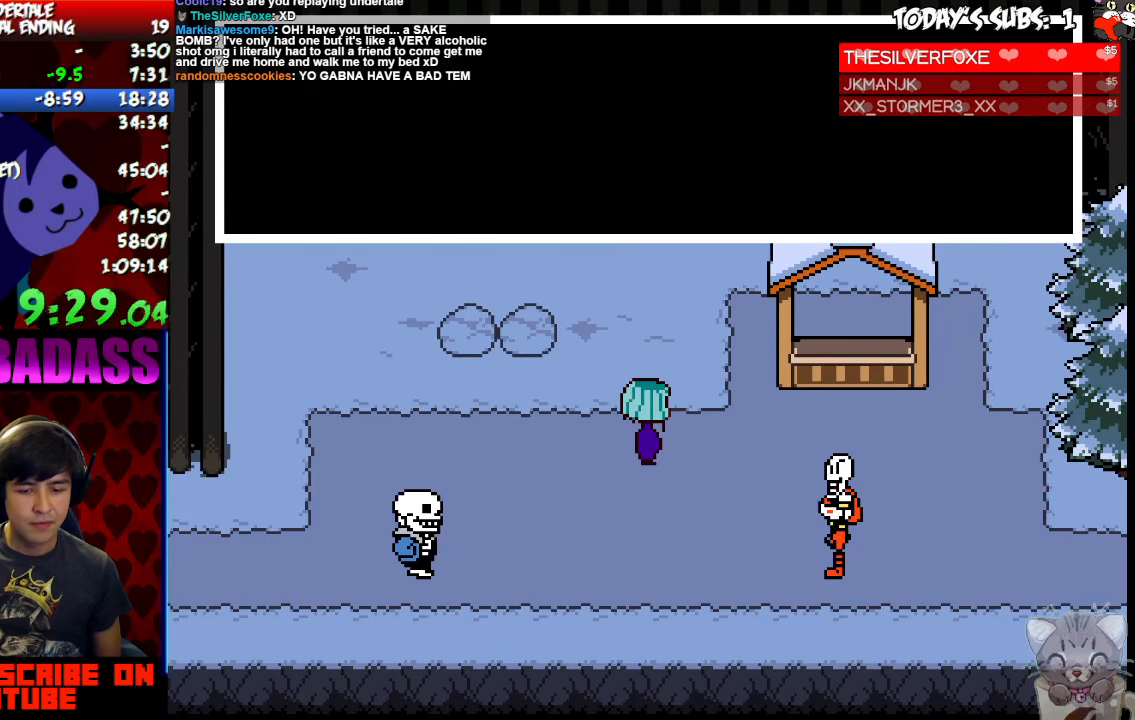
{"keys": ["z"], "events": [[33, "return", "up"], [33, "z", "down"], [67, "x", "down"], [67, "z", "up"], [133, "x", "up"], [167, "return", "down"], [167, "shift", "down"], [233, "return", "up"], [233, "shift", "up"], [233, "z", "down"], [333, "z", "up"], [400, "return", "down"], [400, "shift", "down"], [433, "return", "up"], [467, "shift", "up"], [500, "z", "down"]]}
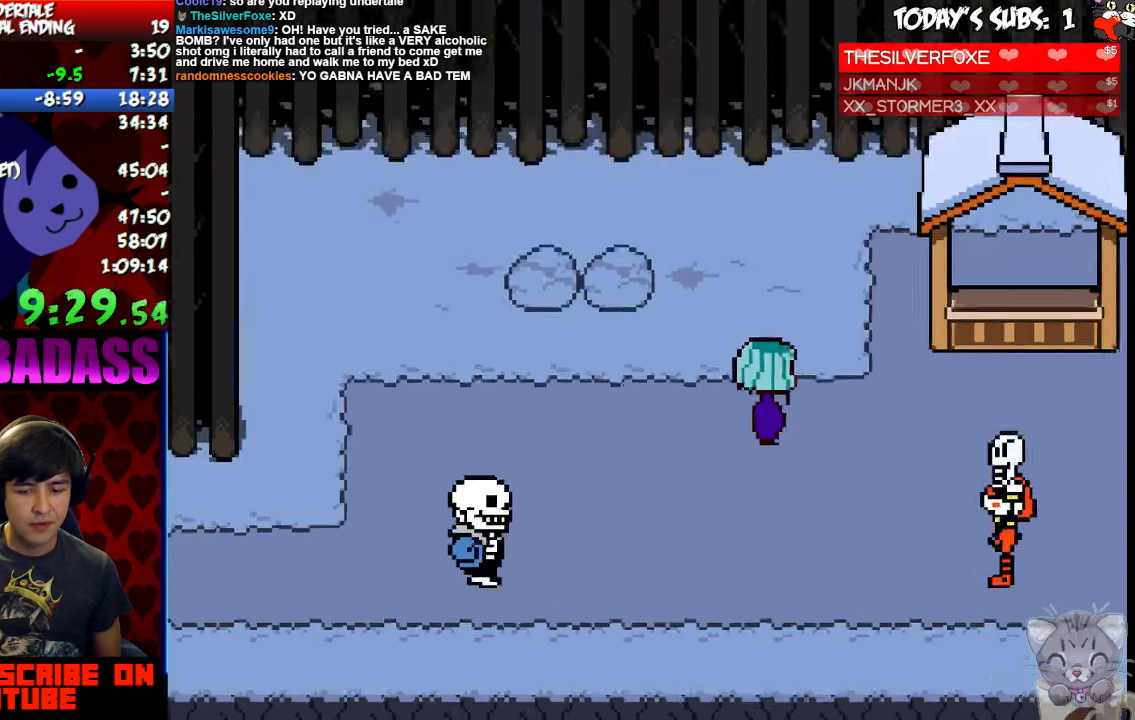
{"keys": [], "events": [[33, "z", "up"], [100, "return", "down"], [100, "shift", "down"], [167, "return", "up"], [167, "shift", "up"], [233, "x", "down"], [300, "x", "up"], [333, "return", "down"], [333, "shift", "down"], [400, "return", "up"], [400, "shift", "up"]]}
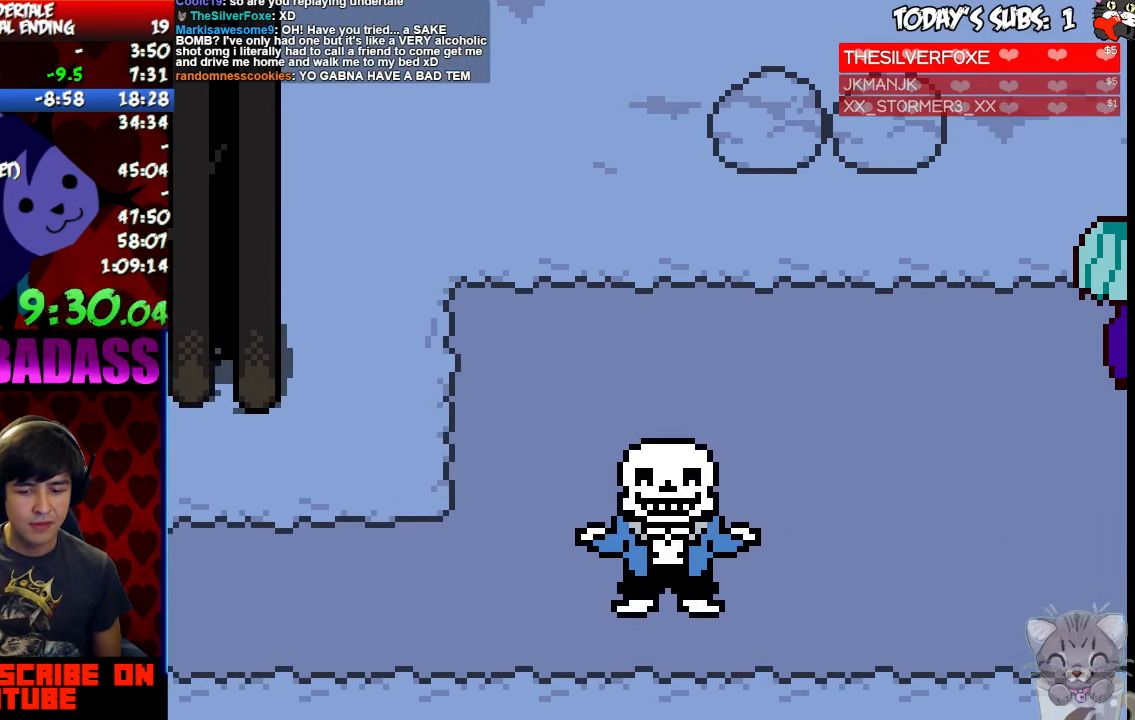
{"keys": [], "events": []}
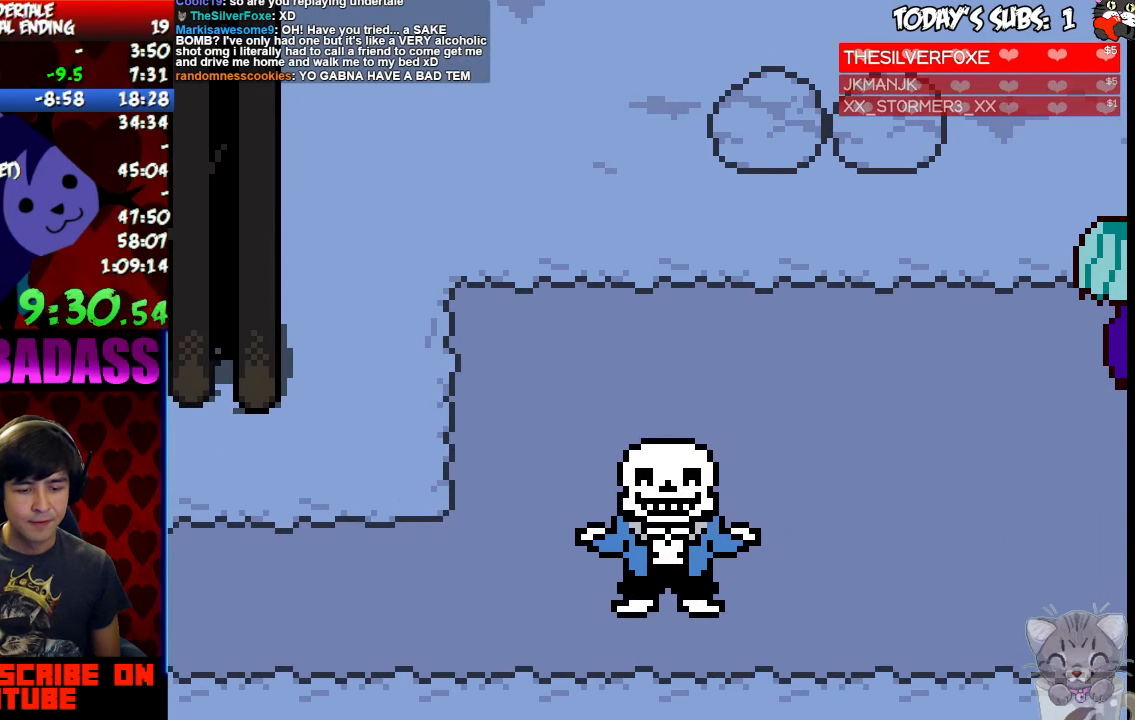
{"keys": ["x"], "events": [[33, "z", "down"], [100, "x", "down"], [100, "z", "up"], [167, "return", "down"], [167, "x", "up"], [233, "return", "up"], [233, "z", "down"], [300, "x", "down"], [300, "z", "up"], [367, "return", "down"], [367, "shift", "down"], [367, "x", "up"], [433, "return", "up"], [433, "shift", "up"], [467, "z", "down"], [500, "x", "down"], [500, "z", "up"]]}
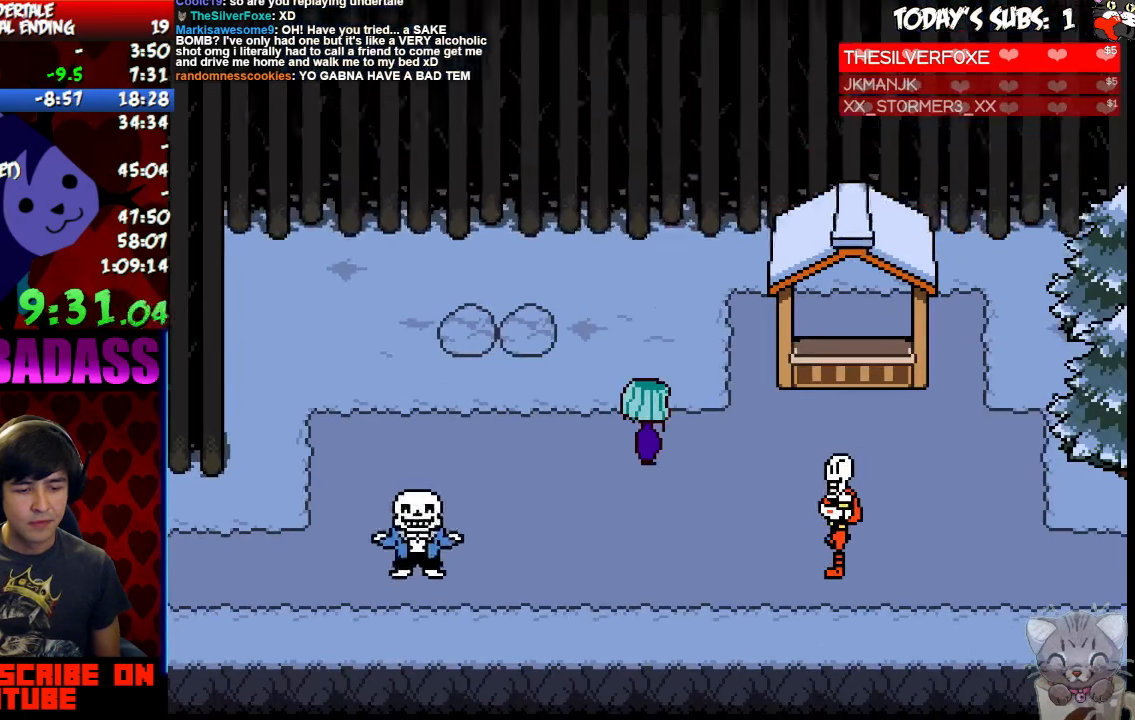
{"keys": ["return"], "events": [[67, "return", "down"], [67, "x", "up"], [100, "shift", "down"], [133, "return", "up"], [133, "shift", "up"], [167, "z", "down"], [233, "x", "down"], [233, "z", "up"], [267, "x", "up"], [300, "return", "down"], [300, "shift", "down"], [333, "return", "up"], [333, "shift", "up"], [367, "z", "down"], [433, "z", "up"], [500, "return", "down"]]}
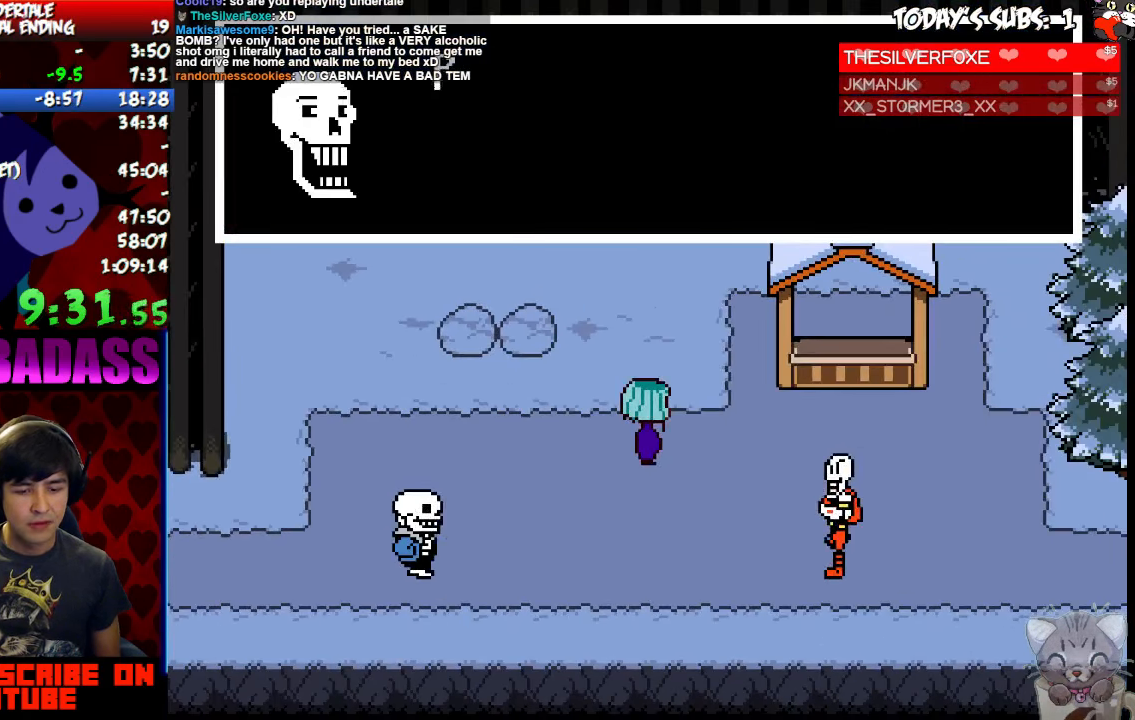
{"keys": ["z"], "events": [[67, "return", "up"], [67, "z", "down"], [133, "z", "up"], [200, "return", "down"], [200, "shift", "down"], [233, "return", "up"], [267, "shift", "up"], [267, "z", "down"], [333, "x", "down"], [333, "z", "up"], [400, "return", "down"], [400, "shift", "down"], [400, "x", "up"], [466, "return", "up"], [466, "shift", "up"], [466, "z", "down"]]}
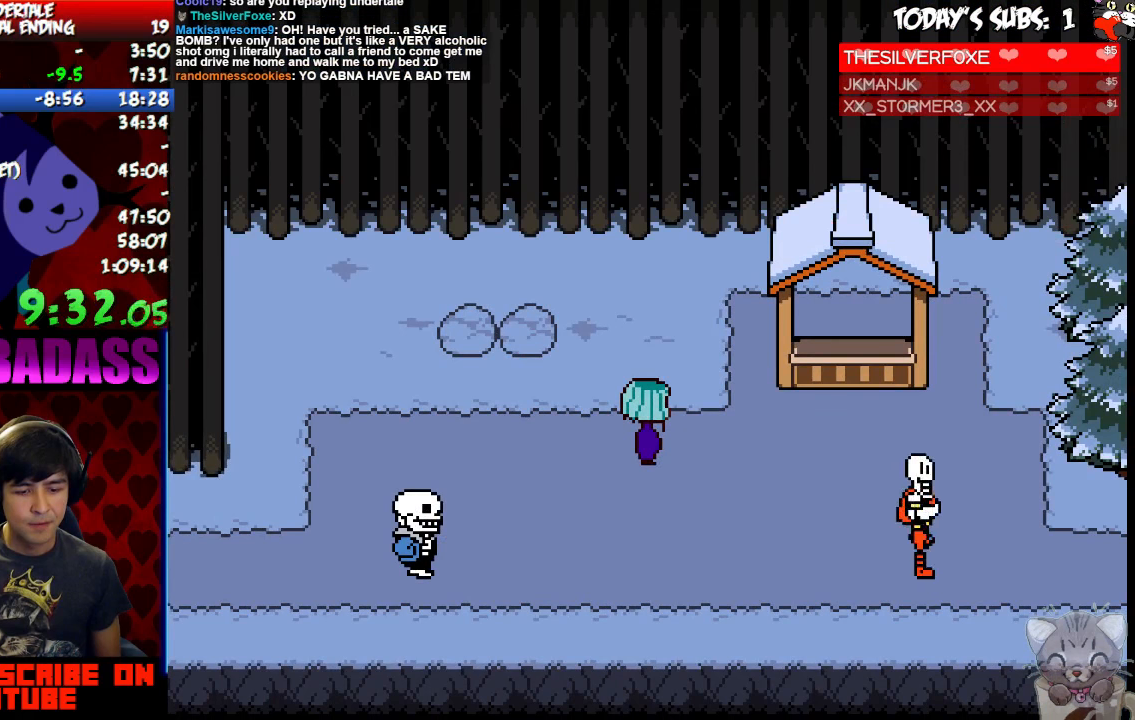
{"keys": [], "events": [[33, "x", "down"], [33, "z", "up"], [100, "x", "up"], [133, "return", "down"], [133, "shift", "down"], [200, "return", "up"], [200, "shift", "up"], [233, "x", "down"], [300, "x", "up"], [366, "return", "down"], [366, "shift", "down"], [433, "return", "up"], [466, "shift", "up"]]}
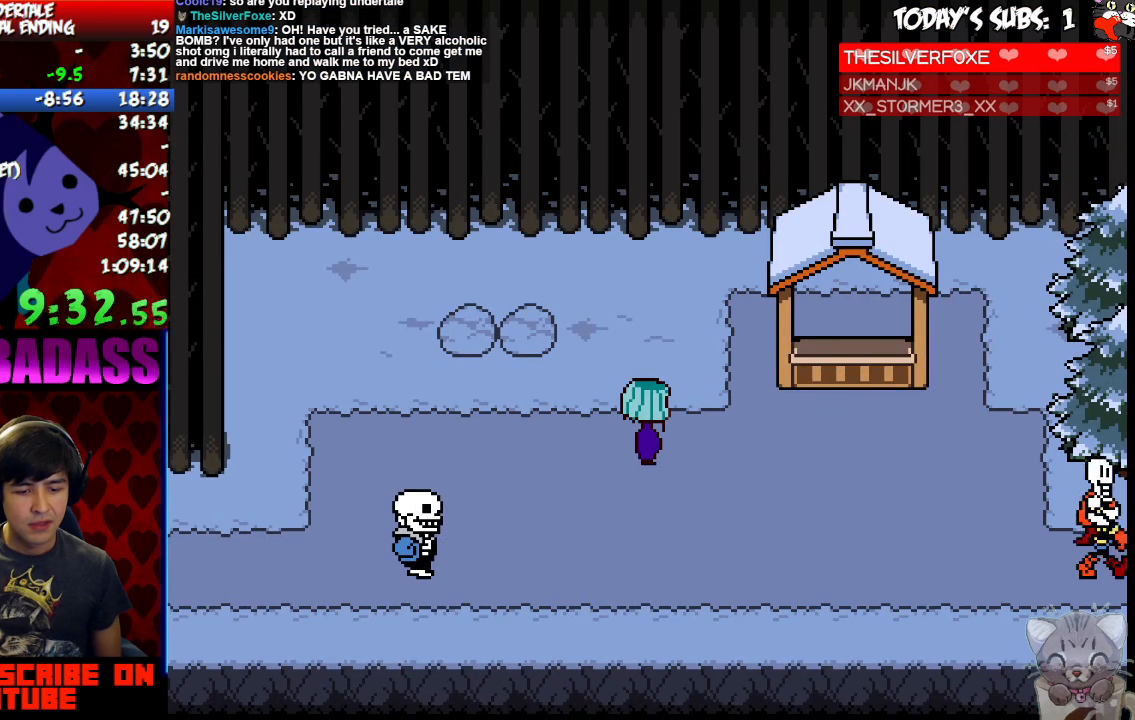
{"keys": ["x"], "events": [[100, "return", "down"], [100, "shift", "down"], [133, "return", "up"], [200, "shift", "up"], [200, "z", "down"], [233, "x", "down"], [233, "z", "up"], [300, "x", "up"], [333, "return", "down"], [366, "return", "up"], [466, "x", "down"]]}
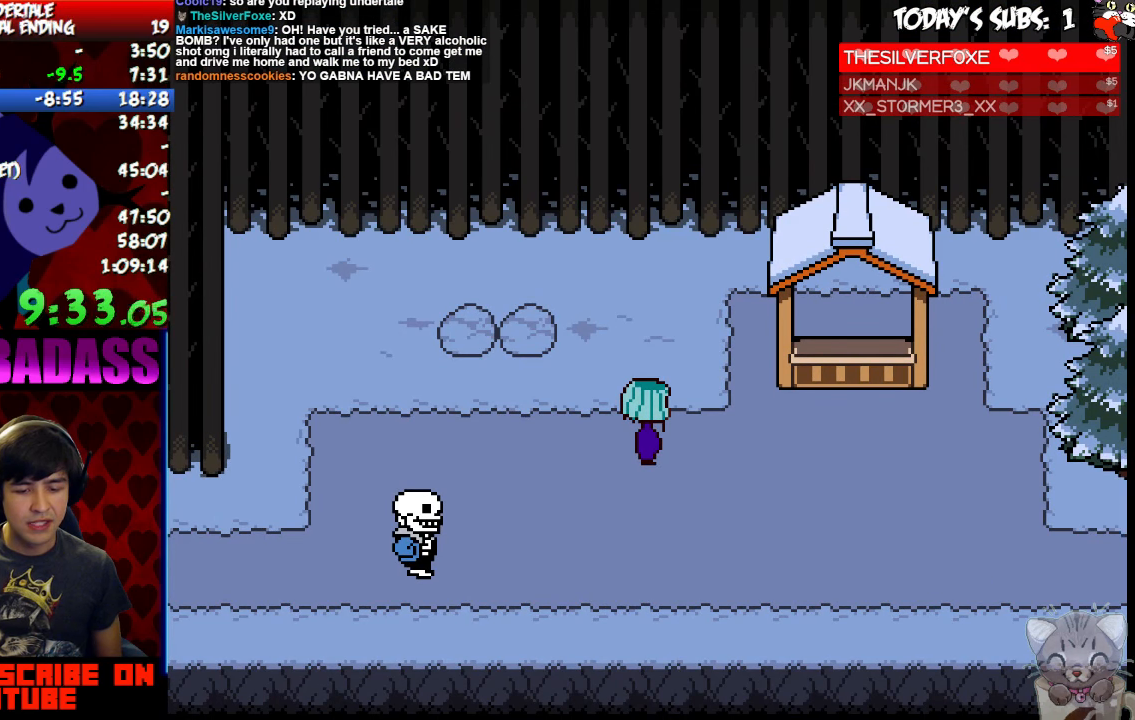
{"keys": ["return"], "events": [[33, "x", "up"], [66, "return", "down"], [66, "shift", "down"], [133, "return", "up"], [133, "shift", "up"], [133, "z", "down"], [166, "x", "down"], [200, "z", "up"], [233, "x", "up"], [266, "return", "down"], [300, "shift", "down"], [333, "return", "up"], [333, "shift", "up"], [366, "z", "down"], [400, "x", "down"], [400, "z", "up"], [466, "x", "up"], [500, "return", "down"]]}
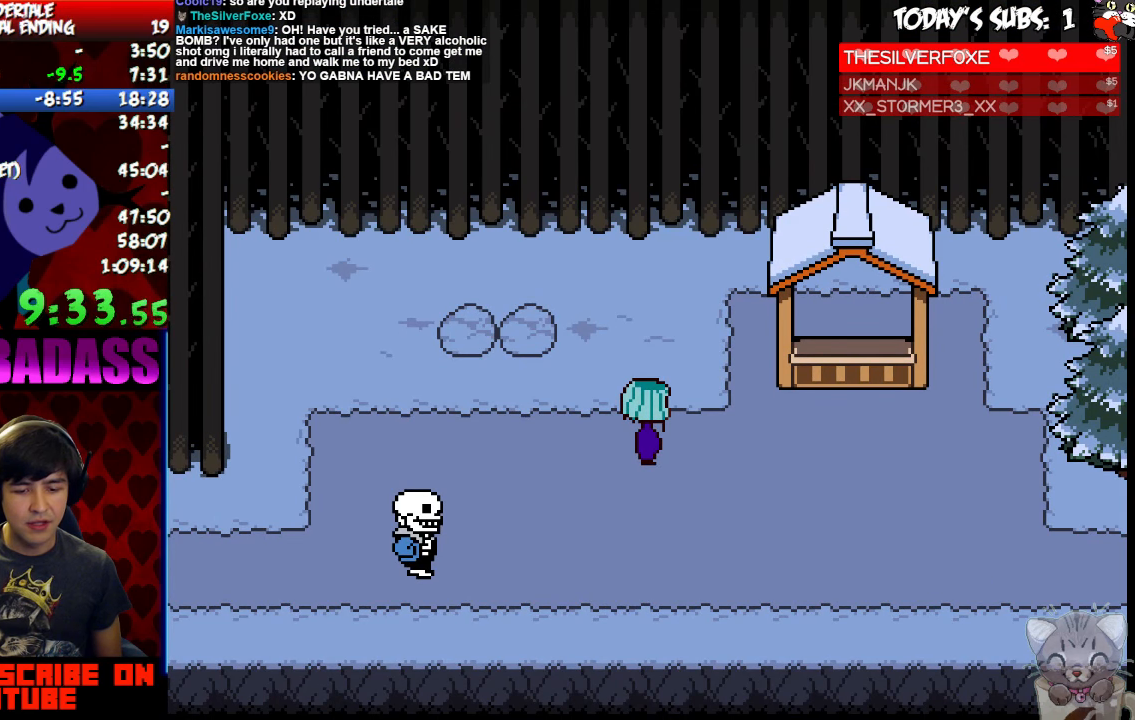
{"keys": [], "events": [[33, "shift", "down"], [66, "return", "up"], [66, "shift", "up"], [66, "z", "down"], [133, "x", "down"], [133, "z", "up"], [200, "return", "down"], [200, "x", "up"], [233, "shift", "down"], [266, "return", "up"], [266, "shift", "up"], [300, "z", "down"], [366, "z", "up"], [433, "return", "down"], [433, "shift", "down"], [500, "return", "up"], [500, "shift", "up"]]}
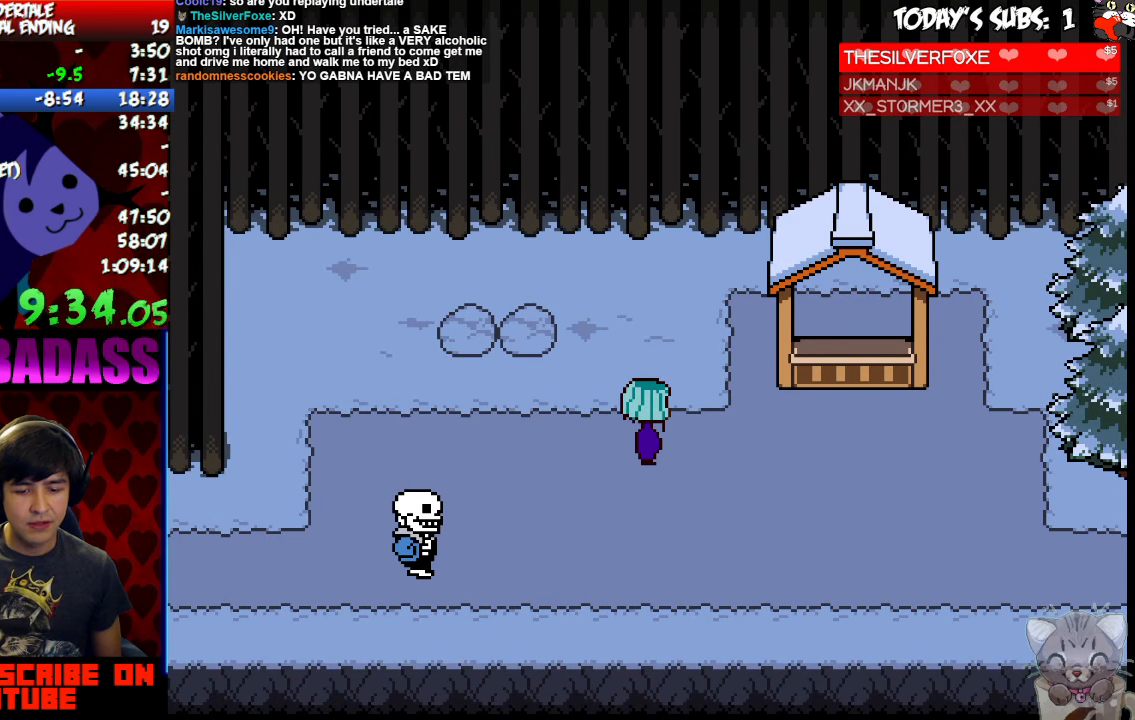
{"keys": ["x"], "events": [[33, "z", "down"], [66, "x", "down"], [66, "z", "up"], [133, "return", "down"], [133, "x", "up"], [166, "shift", "down"], [200, "return", "up"], [200, "shift", "up"], [233, "z", "down"], [266, "x", "down"], [300, "z", "up"], [333, "x", "up"], [366, "return", "down"], [366, "shift", "down"], [400, "return", "up"], [400, "shift", "up"], [433, "z", "down"], [500, "x", "down"], [500, "z", "up"]]}
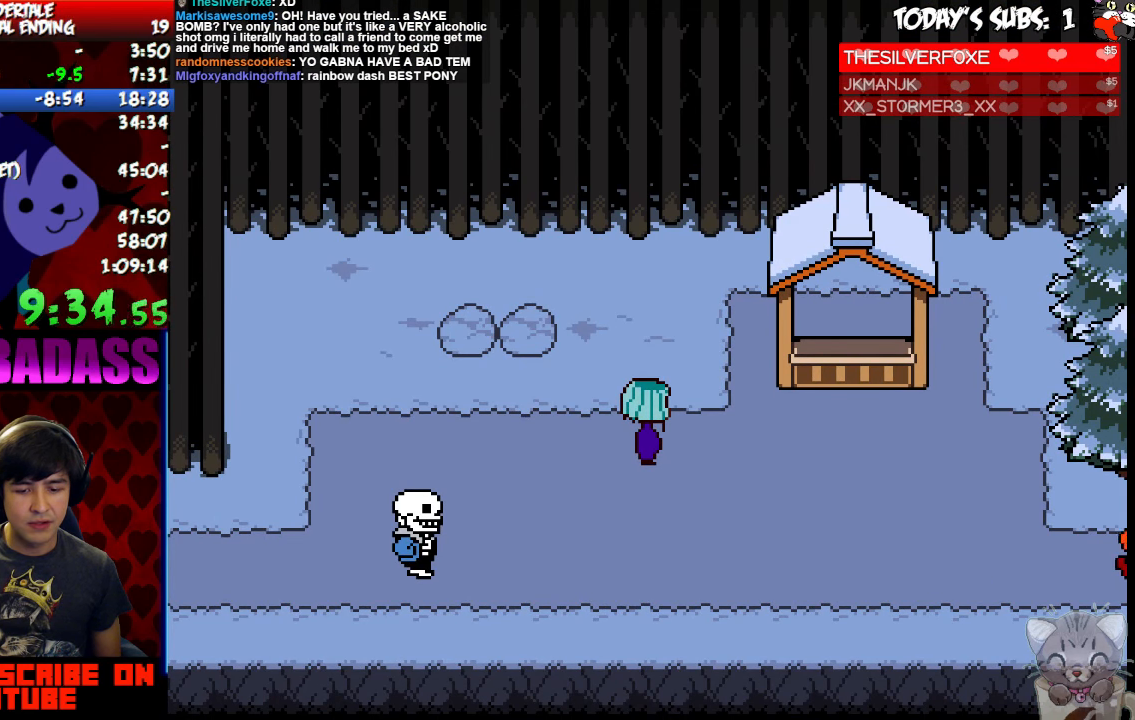
{"keys": ["return"], "events": [[33, "x", "up"], [66, "return", "down"], [66, "shift", "down"], [100, "return", "up"], [100, "shift", "up"], [133, "z", "down"], [166, "x", "down"], [200, "z", "up"], [233, "return", "down"], [233, "shift", "down"], [233, "x", "up"], [266, "return", "up"], [300, "shift", "up"], [366, "z", "down"], [400, "x", "down"], [400, "z", "up"], [466, "x", "up"], [500, "return", "down"]]}
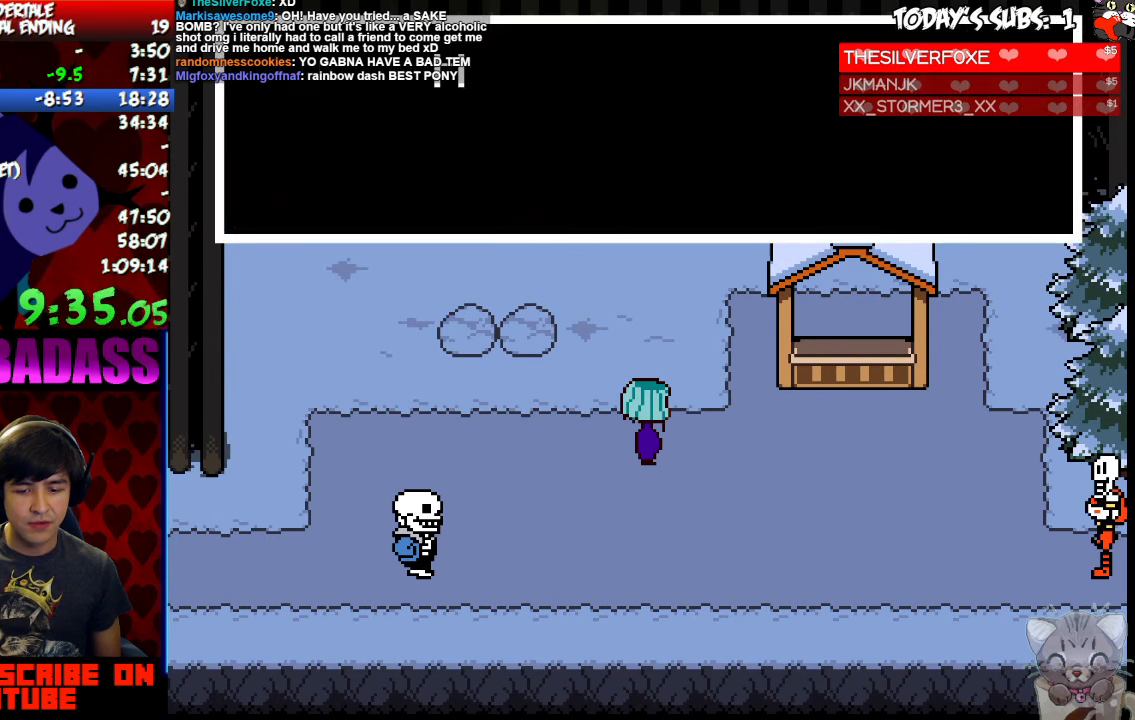
{"keys": ["z"], "events": [[33, "return", "up"], [66, "z", "down"], [100, "x", "down"], [100, "z", "up"], [166, "x", "up"], [200, "return", "down"], [266, "return", "up"], [300, "x", "down"], [366, "x", "up"], [433, "return", "down"], [433, "shift", "down"], [466, "return", "up"], [466, "shift", "up"], [466, "z", "down"]]}
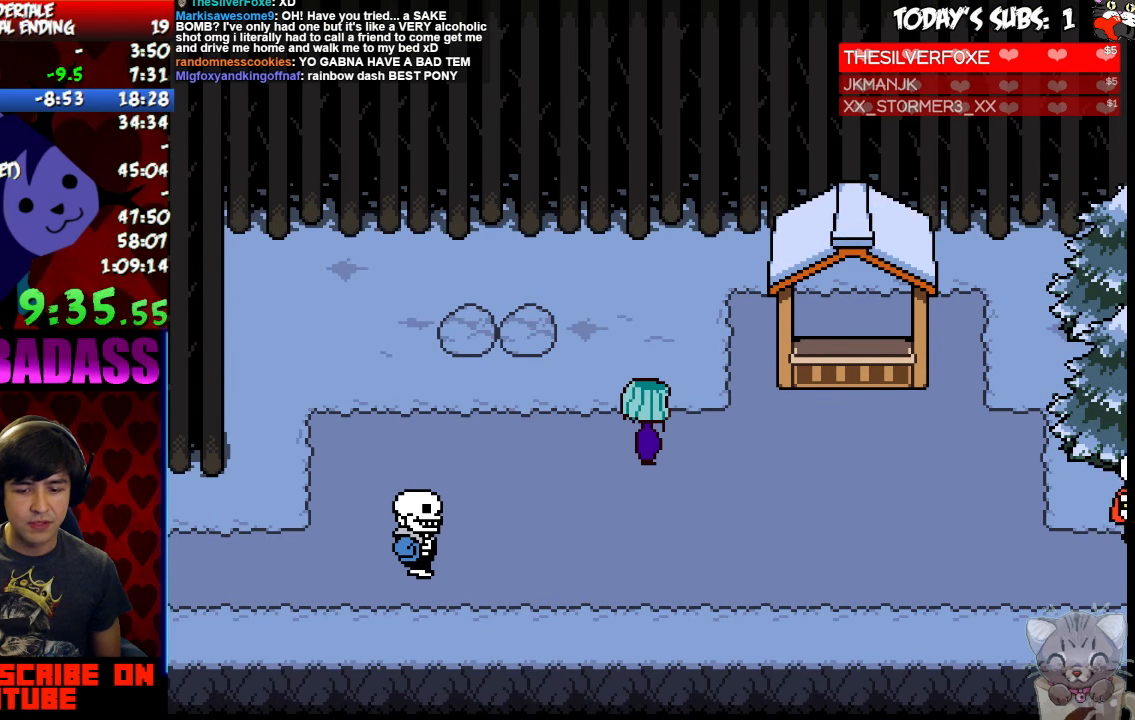
{"keys": [], "events": [[33, "x", "down"], [33, "z", "up"], [100, "x", "up"], [133, "return", "down"], [133, "shift", "down"], [200, "return", "up"], [200, "shift", "up"], [200, "z", "down"], [266, "x", "down"], [300, "z", "up"], [333, "x", "up"]]}
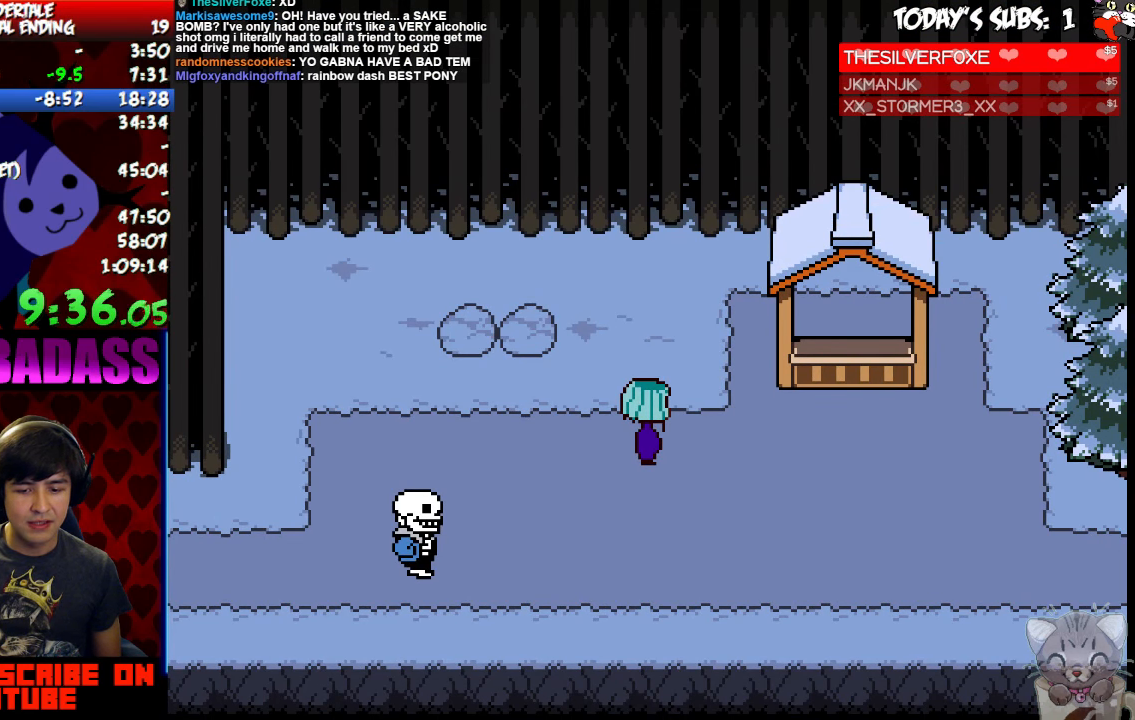
{"keys": ["z"], "events": [[433, "return", "down"], [466, "return", "up"], [500, "z", "down"]]}
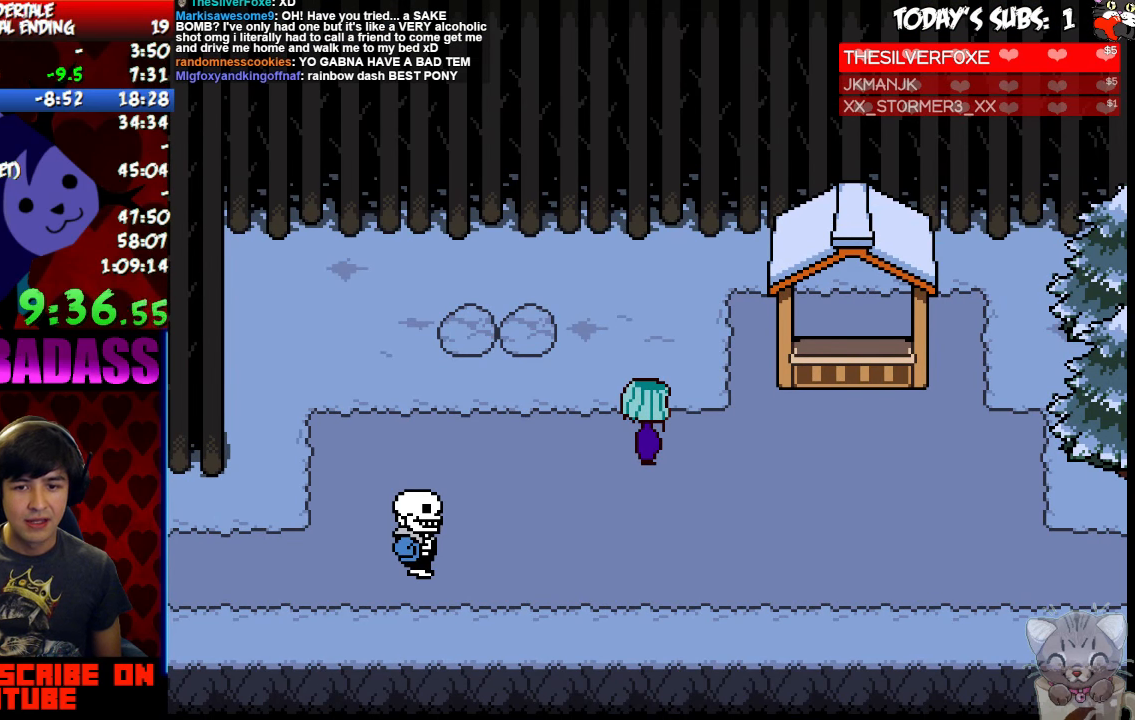
{"keys": ["x"], "events": [[33, "x", "down"], [66, "z", "up"], [100, "return", "down"], [100, "shift", "down"], [100, "x", "up"], [166, "shift", "up"], [200, "return", "up"], [200, "z", "down"], [233, "x", "down"], [233, "z", "up"], [300, "x", "up"], [333, "return", "down"], [333, "shift", "down"], [366, "return", "up"], [366, "shift", "up"], [433, "z", "down"], [466, "x", "down"], [466, "z", "up"]]}
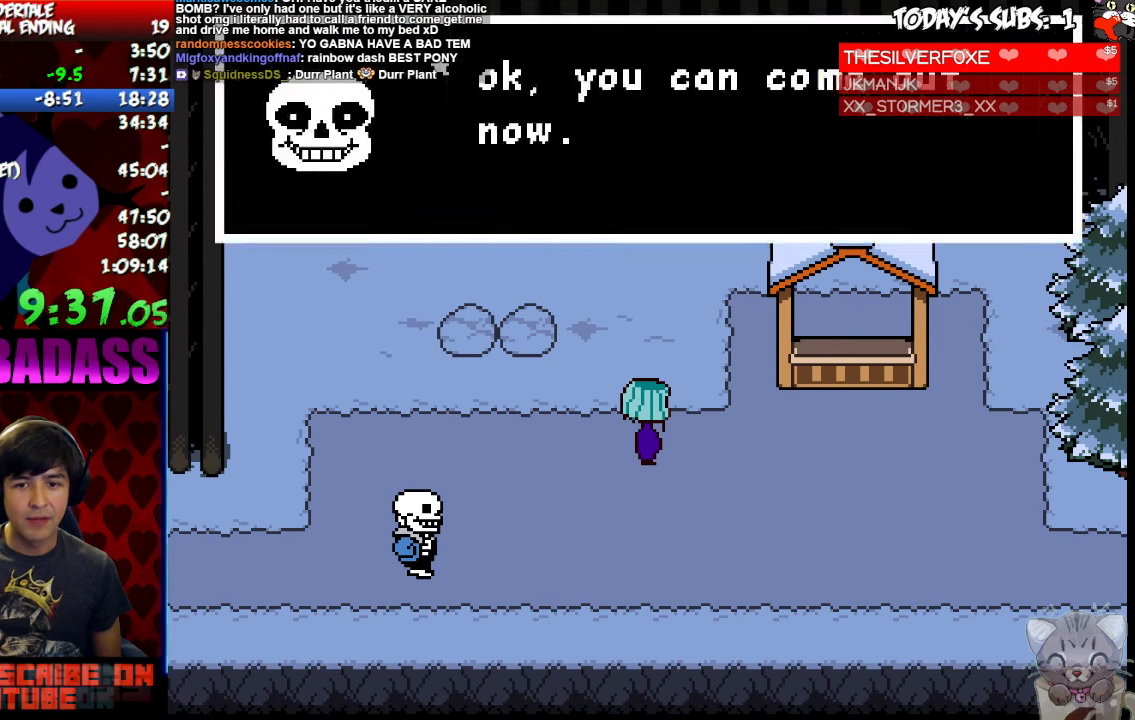
{"keys": ["down"], "events": [[33, "return", "down"], [33, "shift", "down"], [33, "x", "up"], [66, "return", "up"], [66, "shift", "up"], [133, "z", "down"], [199, "z", "up"], [233, "return", "down"], [233, "shift", "down"], [266, "return", "up"], [299, "shift", "up"], [366, "z", "down"], [433, "z", "up"], [499, "down", "down"]]}
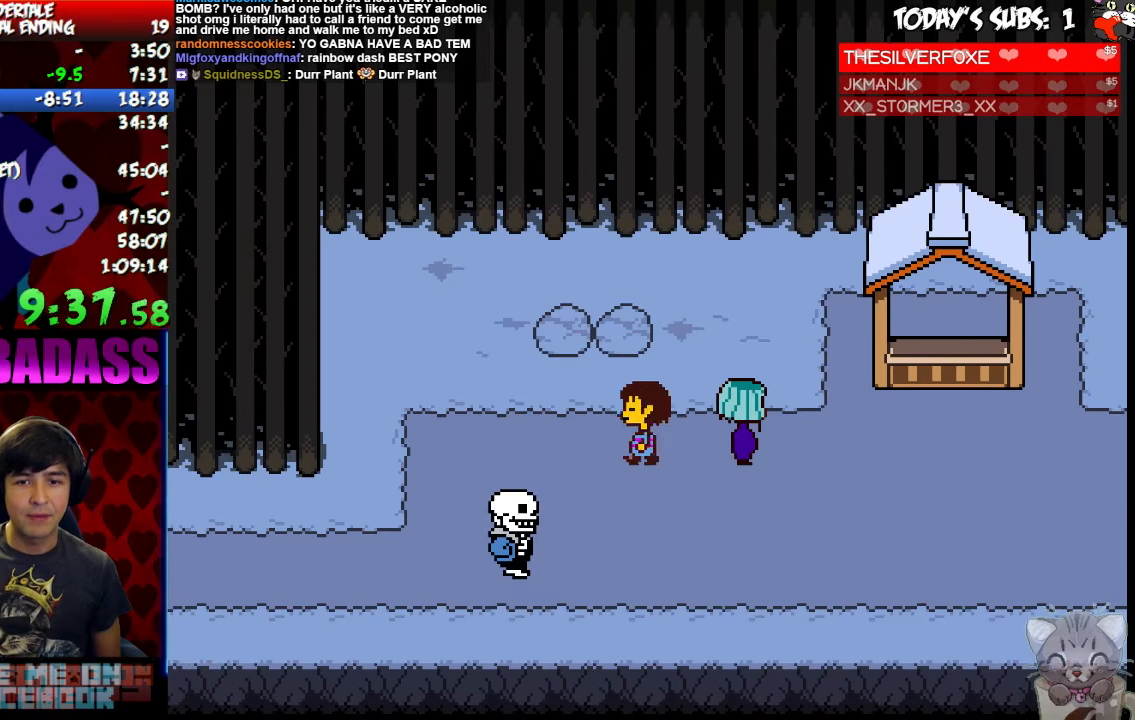
{"keys": ["right"], "events": [[200, "right", "down"], [500, "down", "up"]]}
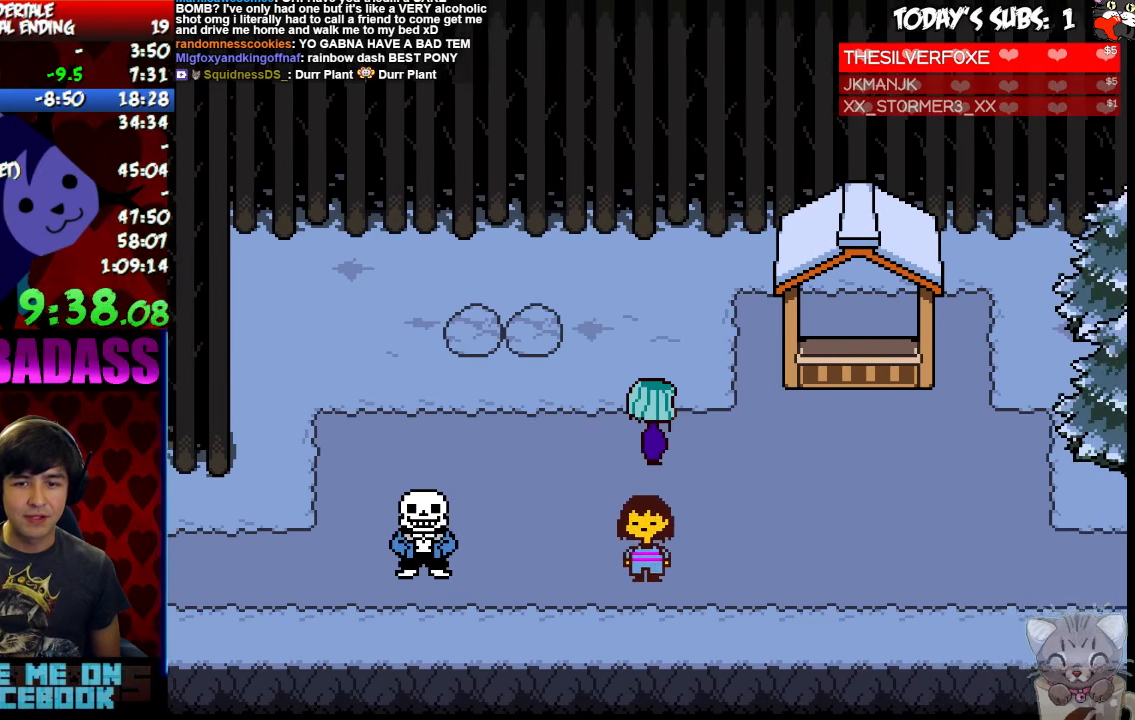
{"keys": ["right"], "events": [[366, "down", "down"], [433, "down", "up"]]}